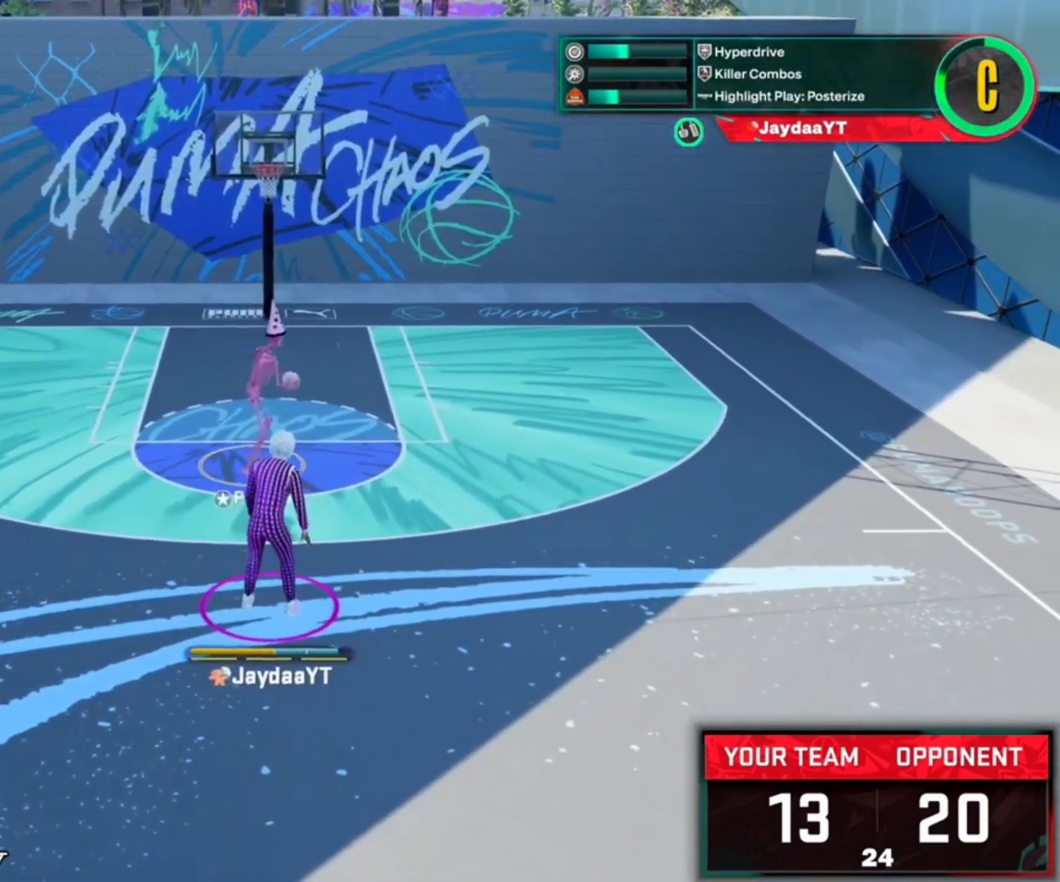
Gameplay with a controller (PlayStation layout); each line is a JSON object with the inputs held at the frame after it. "events" lists button and stick changes between this image and that frame as [ms after this image, input, new state], when the widget could be followed in between.
{"buttons": [], "left_stick": "center", "right_stick": "center", "events": [[183, "left_stick", "left"], [417, "R2", "up"], [417, "left_stick", "center"]]}
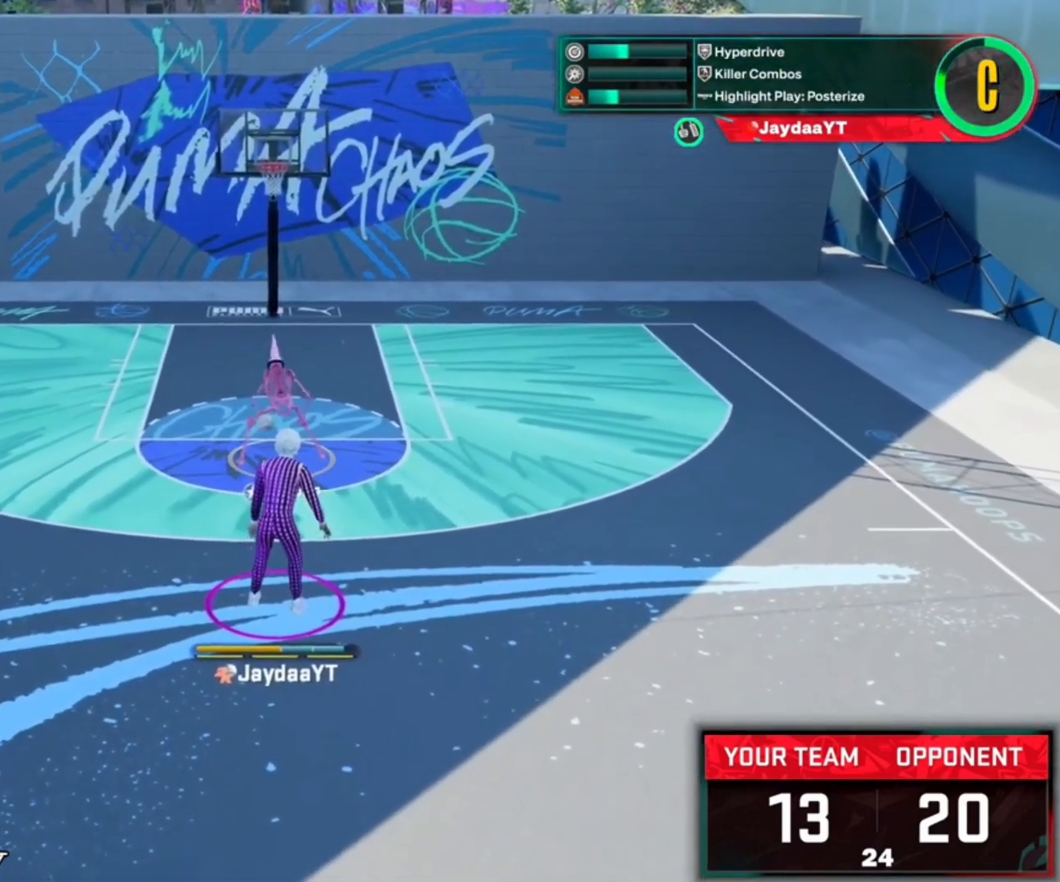
{"buttons": [], "left_stick": "up-left", "right_stick": "center", "events": [[350, "left_stick", "up-left"]]}
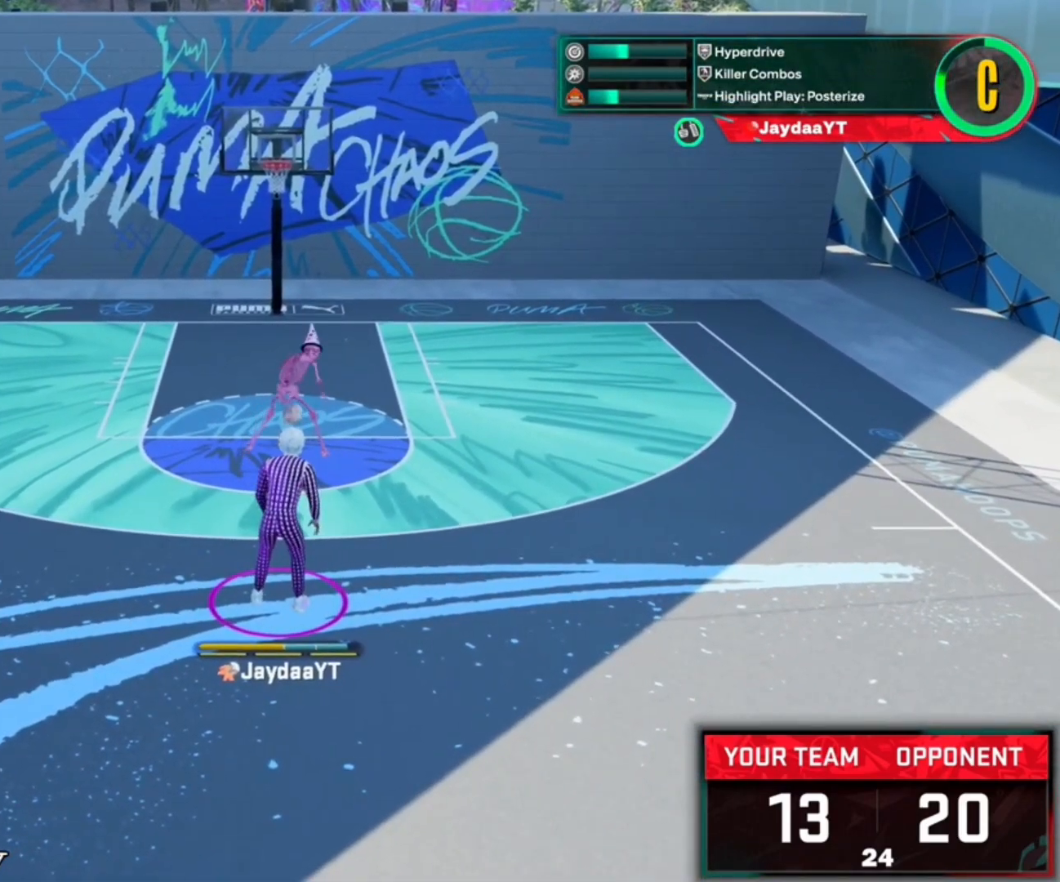
{"buttons": ["R2"], "left_stick": "center", "right_stick": "up-right", "events": [[17, "R2", "down"], [250, "left_stick", "center"], [317, "R2", "up"], [467, "right_stick", "up-right"], [483, "R2", "down"]]}
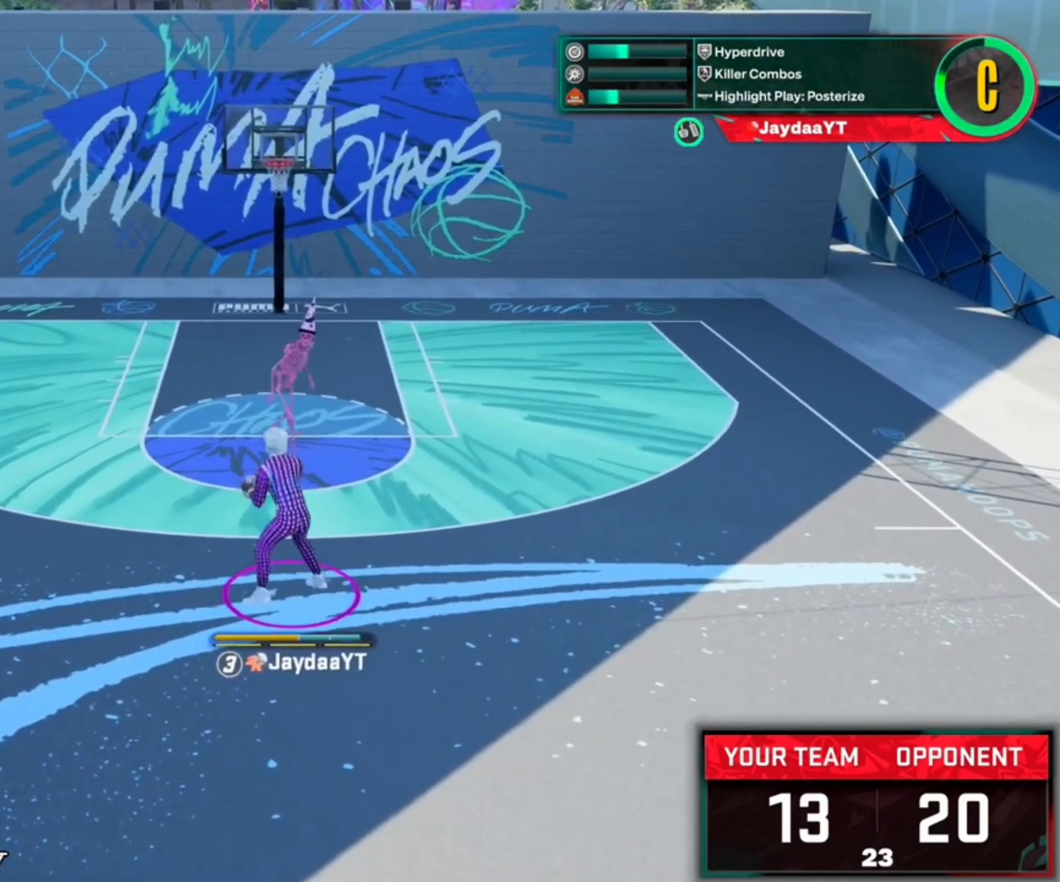
{"buttons": ["R2"], "left_stick": "down", "right_stick": "center", "events": [[83, "right_stick", "center"], [183, "R2", "up"], [283, "R2", "down"], [317, "right_stick", "up"], [383, "right_stick", "center"], [483, "left_stick", "down"]]}
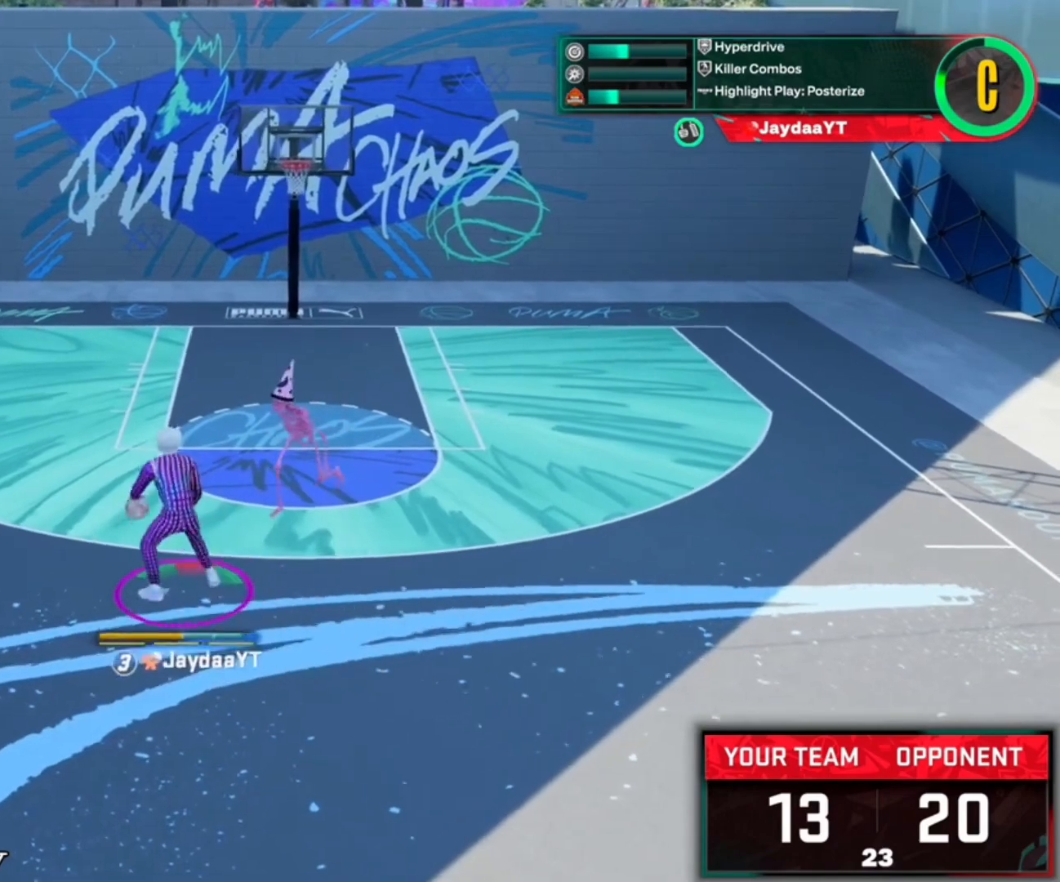
{"buttons": ["R2"], "left_stick": "center", "right_stick": "center", "events": [[150, "left_stick", "center"], [283, "right_stick", "up-right"], [383, "right_stick", "center"]]}
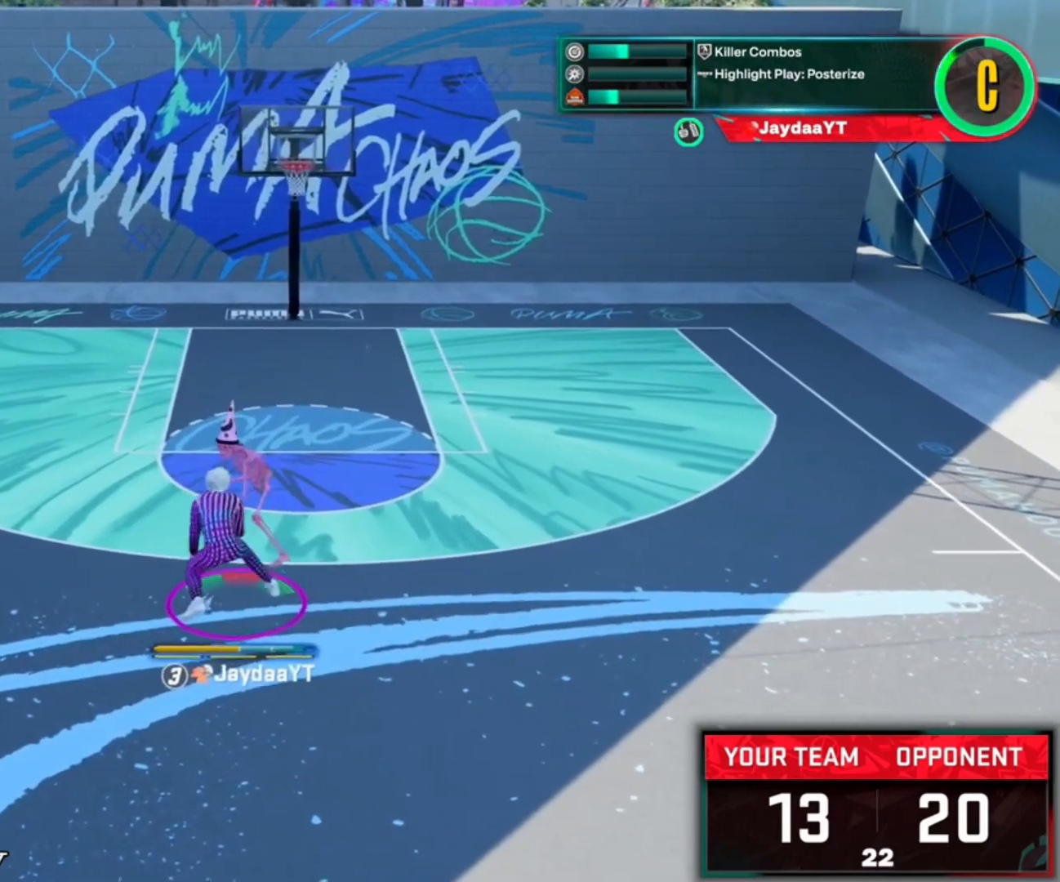
{"buttons": ["R2"], "left_stick": "center", "right_stick": "center", "events": [[117, "right_stick", "down-left"], [183, "right_stick", "center"], [317, "left_stick", "right"], [483, "left_stick", "center"]]}
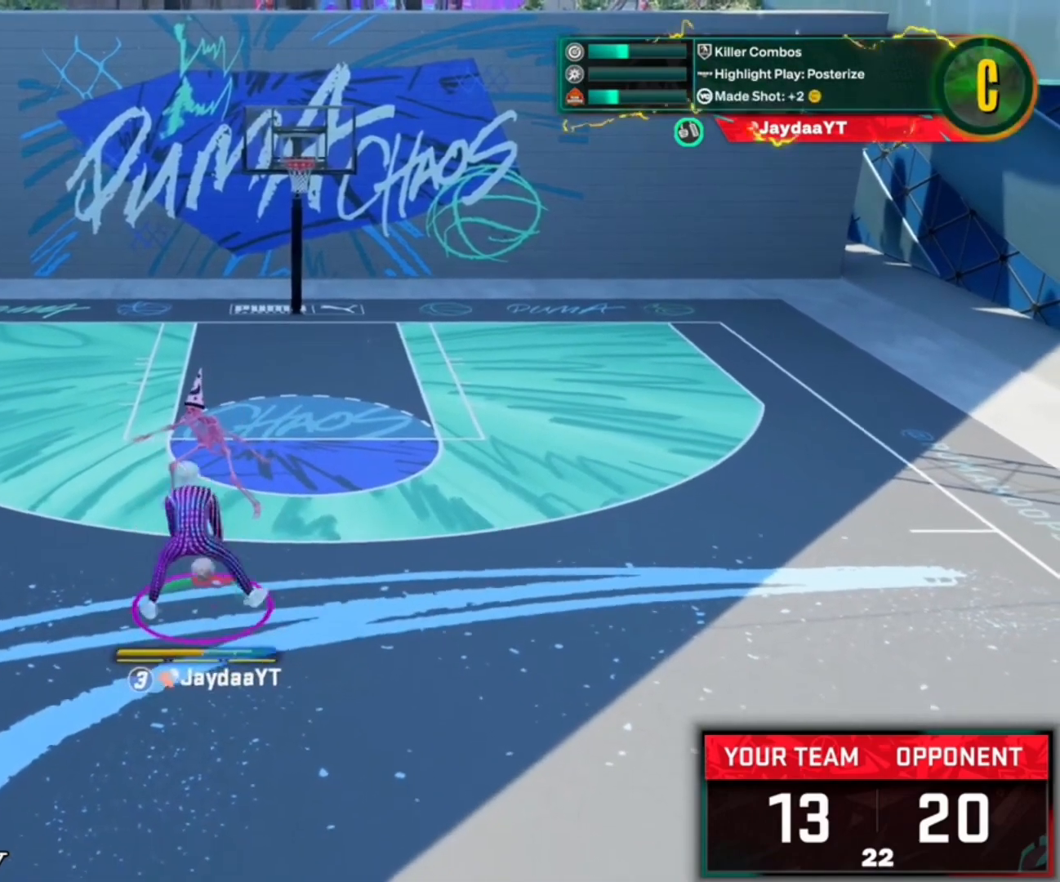
{"buttons": ["R2"], "left_stick": "left", "right_stick": "center", "events": [[150, "left_stick", "left"]]}
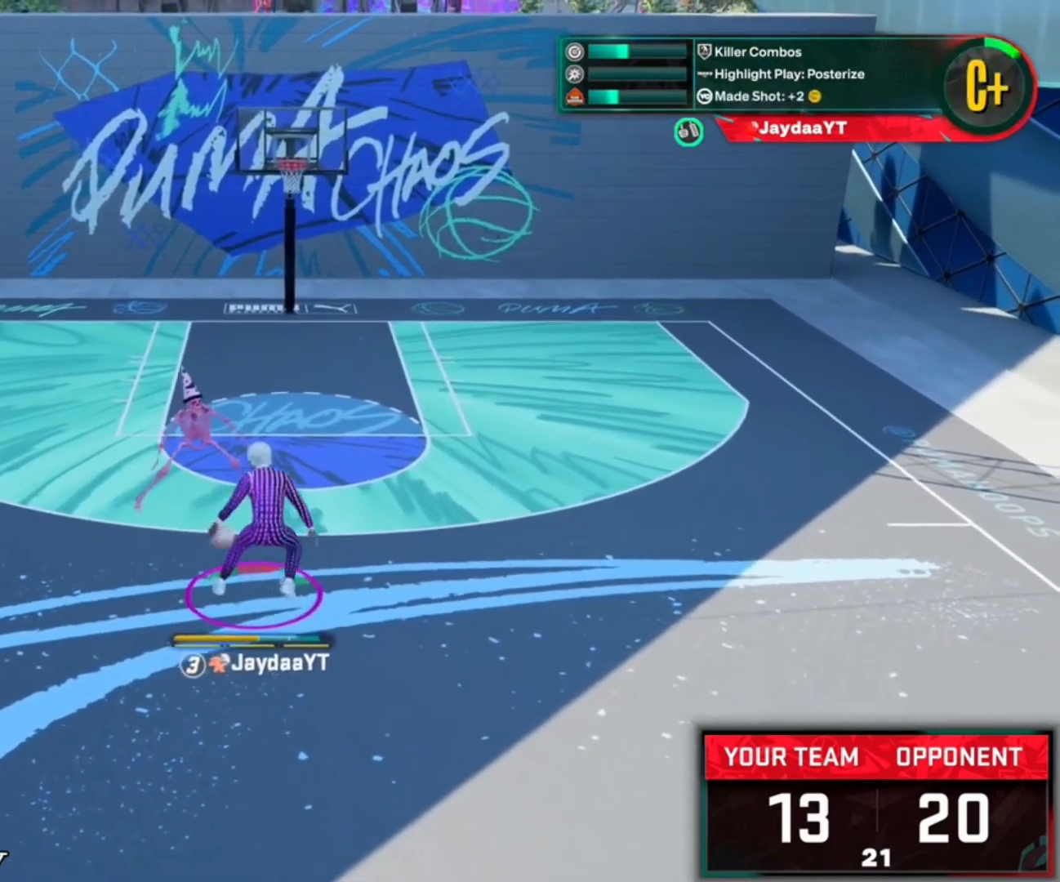
{"buttons": ["SQUARE"], "left_stick": "center", "right_stick": "center", "events": [[17, "left_stick", "center"], [250, "SQUARE", "down"], [317, "R2", "up"]]}
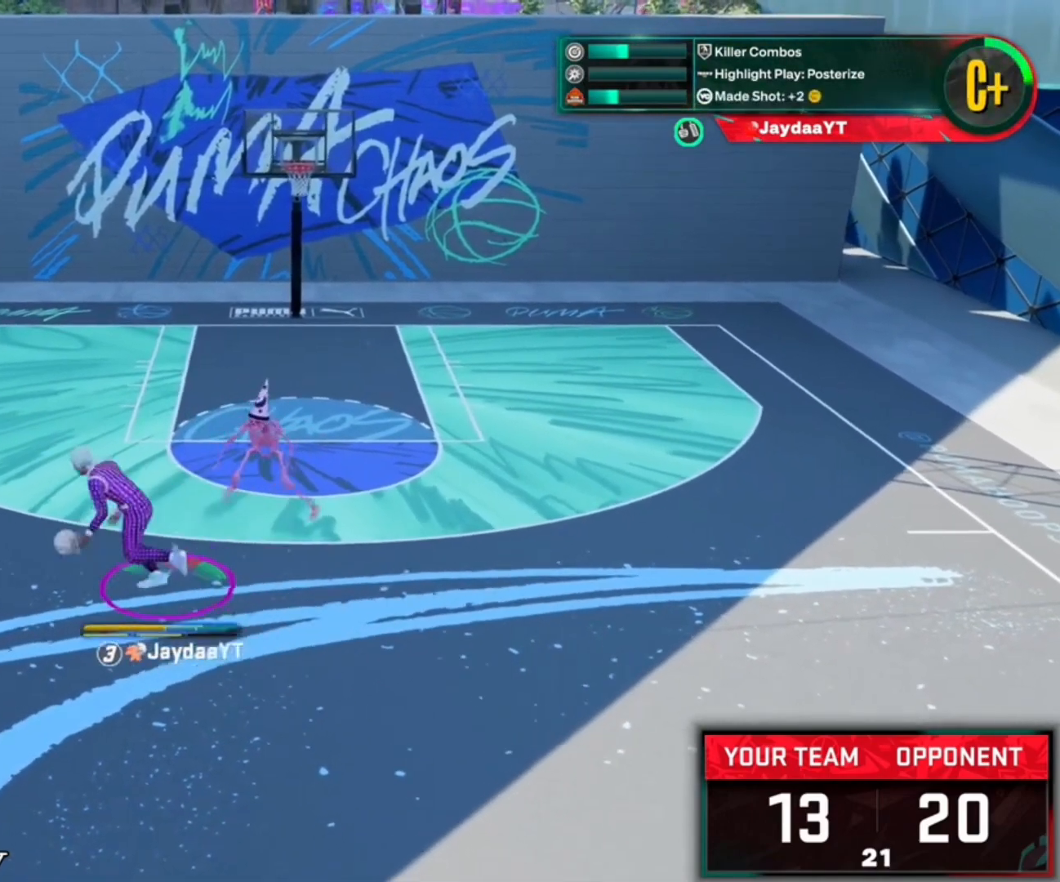
{"buttons": [], "left_stick": "center", "right_stick": "center", "events": [[217, "R2", "down"], [283, "R2", "up"], [383, "SQUARE", "up"]]}